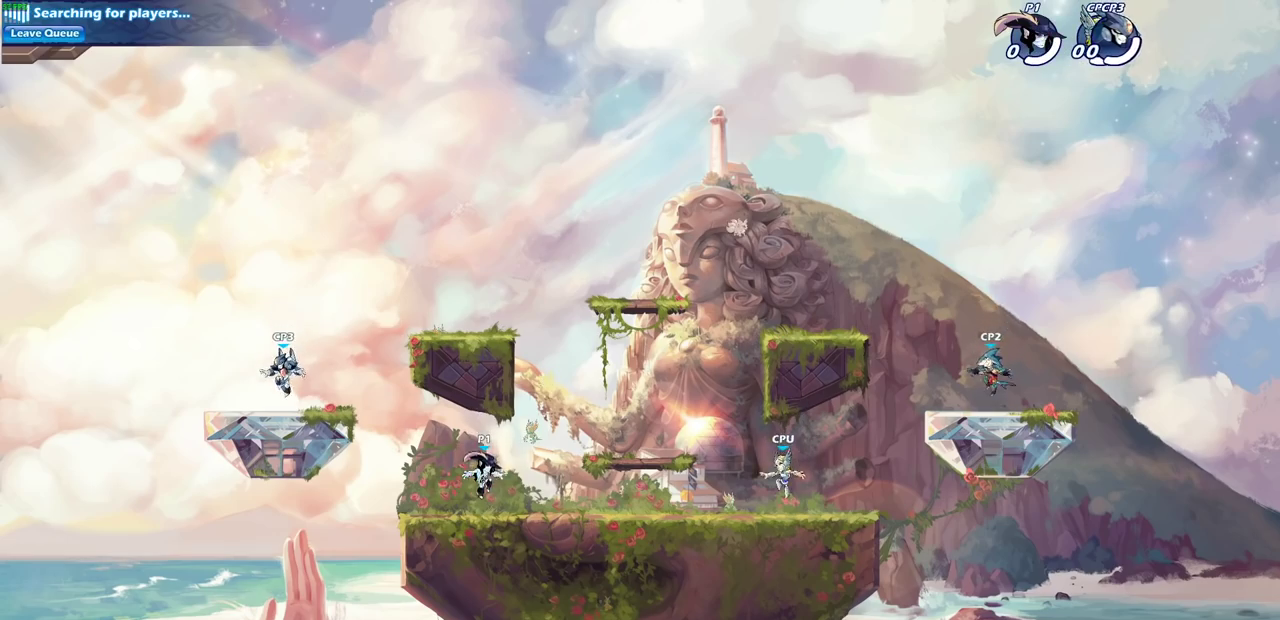
Gameplay with a controller (PlayStation layout); each line is a JSON object with the inputs held at the frame after it (dt_ms = milliseconds from this image to that frame). "events" lists button and stick changes between this image and that frame as [ms after this image, input, new state], when the widget could be followed in between.
{"dt_ms": 700, "buttons": ["CROSS"], "left_stick": "up", "right_stick": "center"}
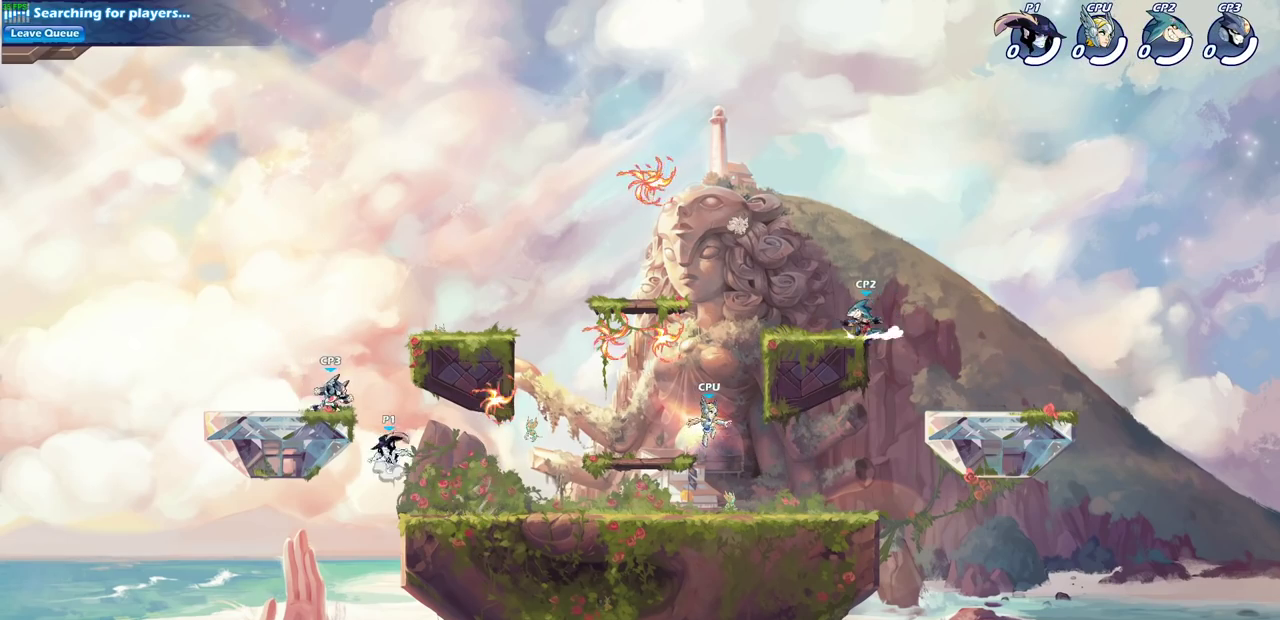
{"dt_ms": 300, "buttons": [], "left_stick": "right", "right_stick": "center"}
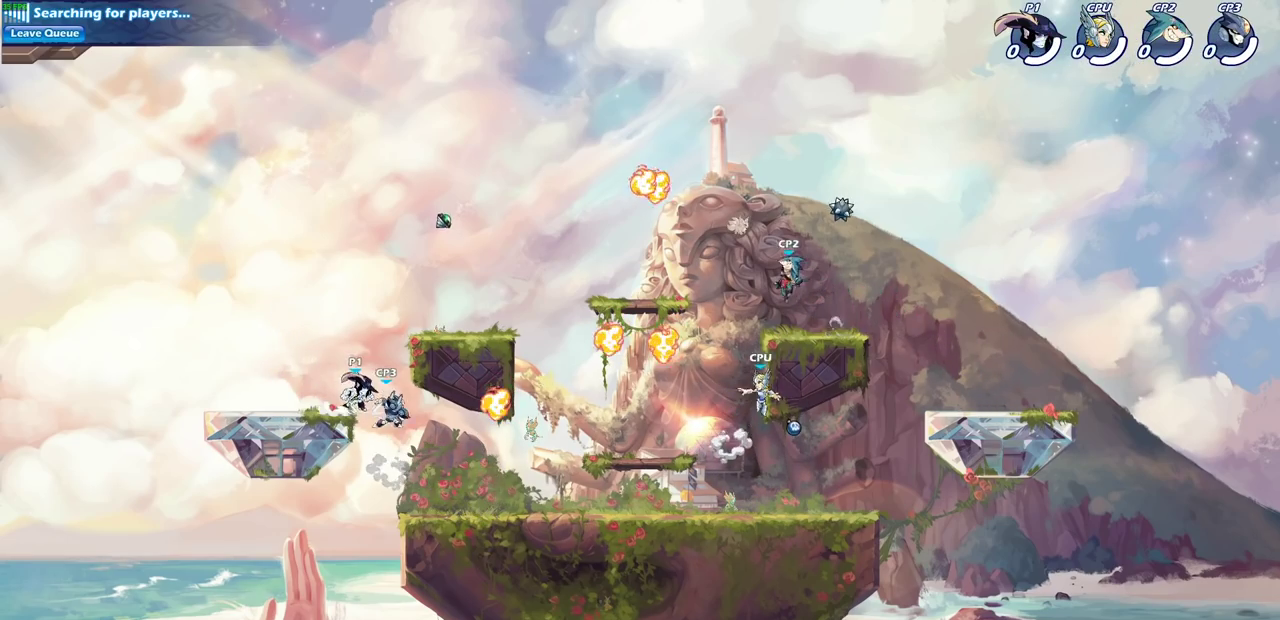
{"dt_ms": 700, "buttons": ["CROSS"], "left_stick": "up", "right_stick": "center"}
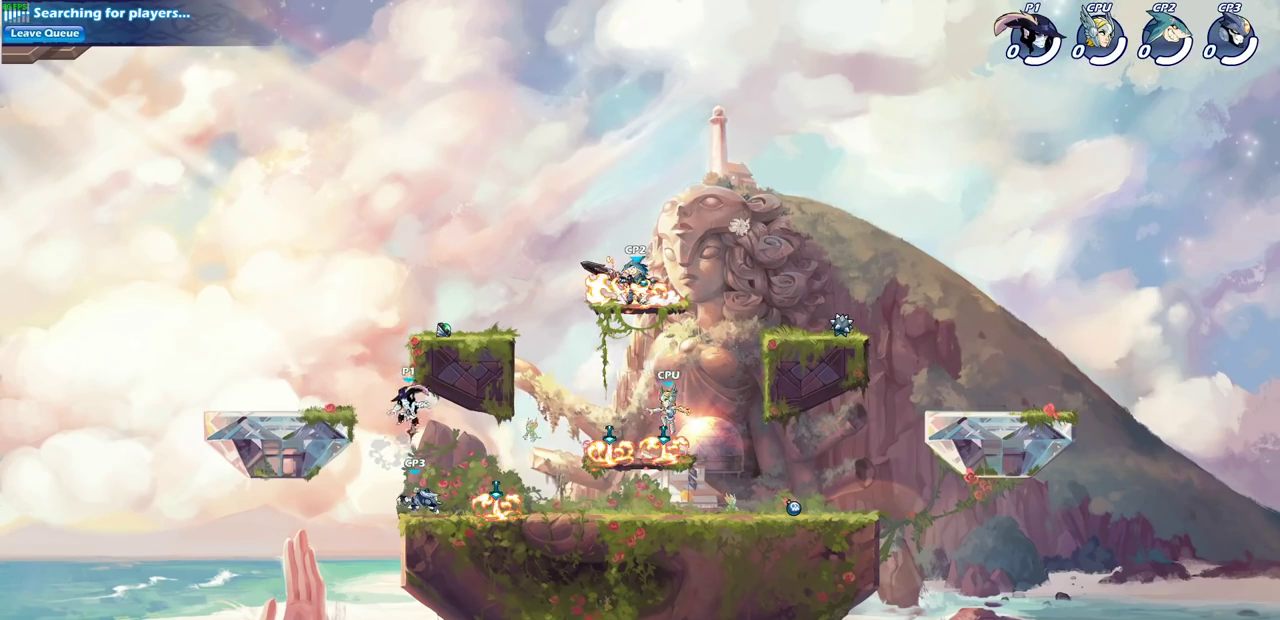
{"dt_ms": 300, "buttons": ["CROSS"], "left_stick": "up-right", "right_stick": "center"}
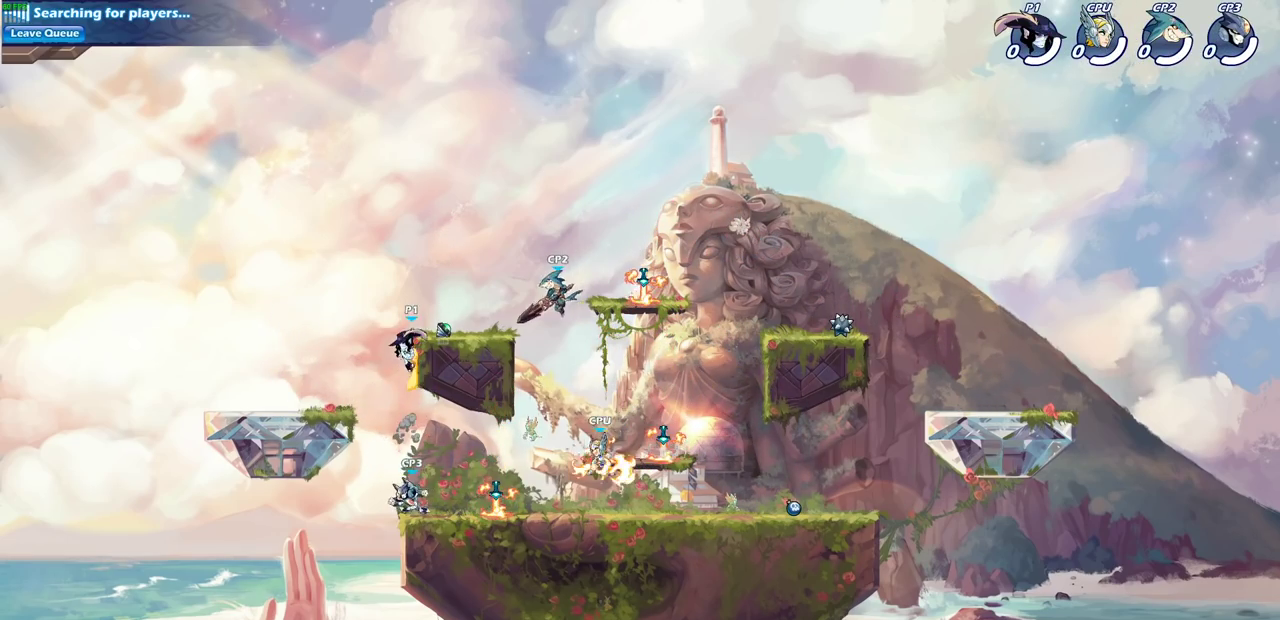
{"dt_ms": 500, "buttons": [], "left_stick": "up-left", "right_stick": "center", "events": [[33, "CROSS", "up"], [100, "left_stick", "right"], [283, "R1", "down"], [350, "CROSS", "down"], [417, "R1", "up"], [450, "CROSS", "up"], [450, "left_stick", "up-left"]]}
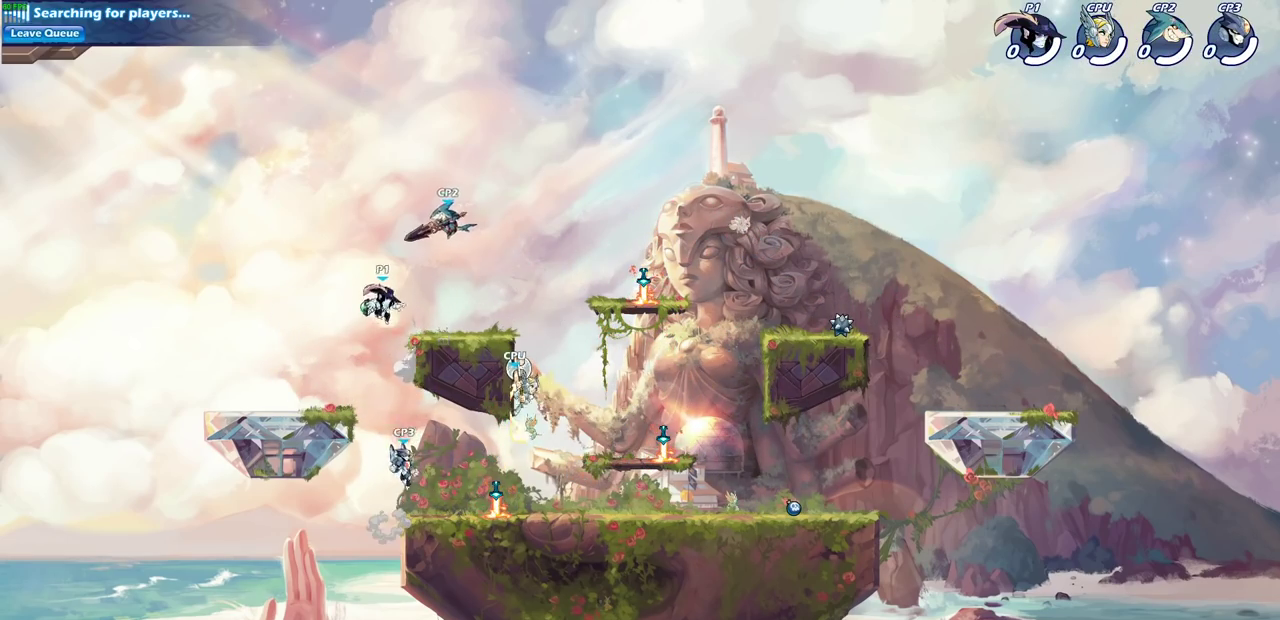
{"dt_ms": 700, "buttons": [], "left_stick": "center", "right_stick": "center", "events": [[83, "CROSS", "down"], [100, "left_stick", "left"], [200, "CROSS", "up"], [317, "left_stick", "down-left"], [450, "left_stick", "down-right"], [533, "CIRCLE", "down"], [550, "left_stick", "right"], [600, "CIRCLE", "up"], [633, "left_stick", "center"]]}
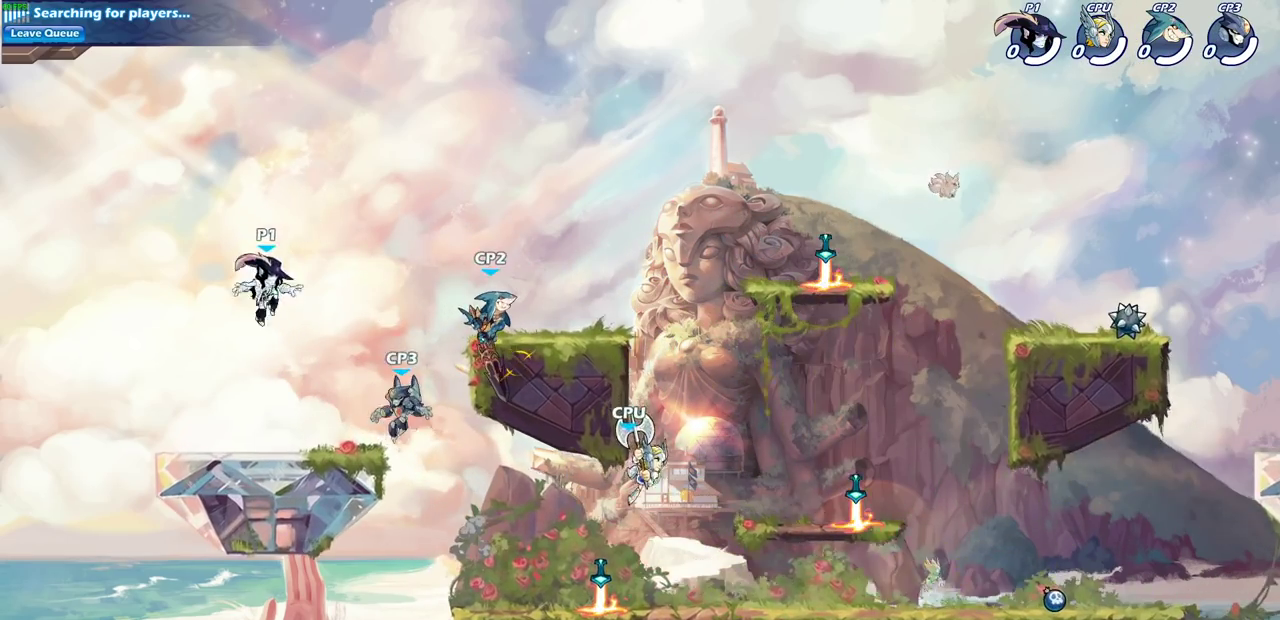
{"dt_ms": 300, "buttons": [], "left_stick": "center", "right_stick": "center", "events": []}
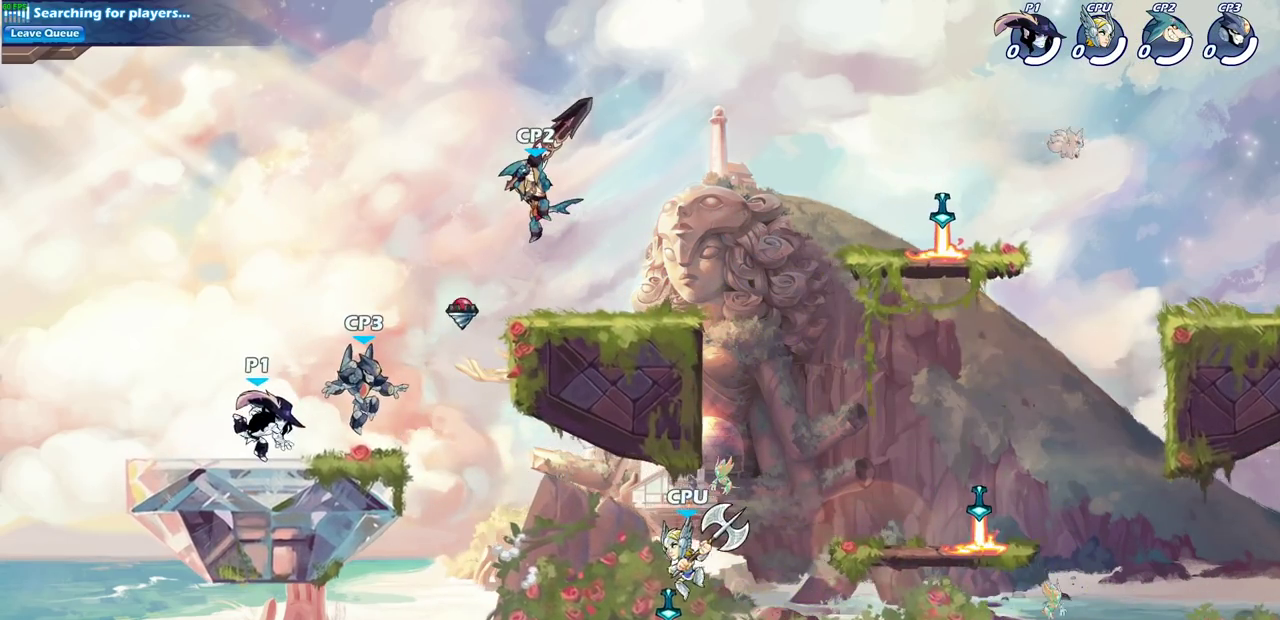
{"dt_ms": 400, "buttons": [], "left_stick": "right", "right_stick": "center", "events": [[83, "left_stick", "right"], [217, "R2", "down"], [367, "R2", "up"]]}
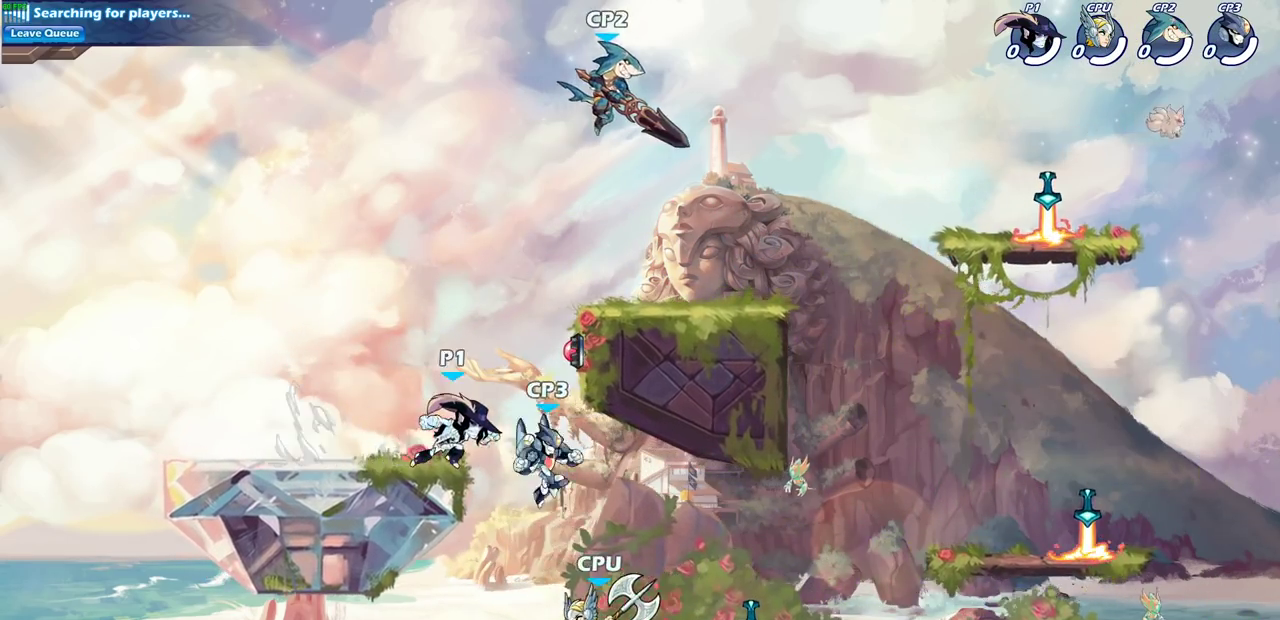
{"dt_ms": 800, "buttons": ["R2"], "left_stick": "right", "right_stick": "center", "events": [[17, "left_stick", "down-right"], [67, "left_stick", "down"], [150, "left_stick", "down-right"], [217, "left_stick", "right"], [500, "R1", "down"], [583, "R1", "up"], [650, "R2", "down"]]}
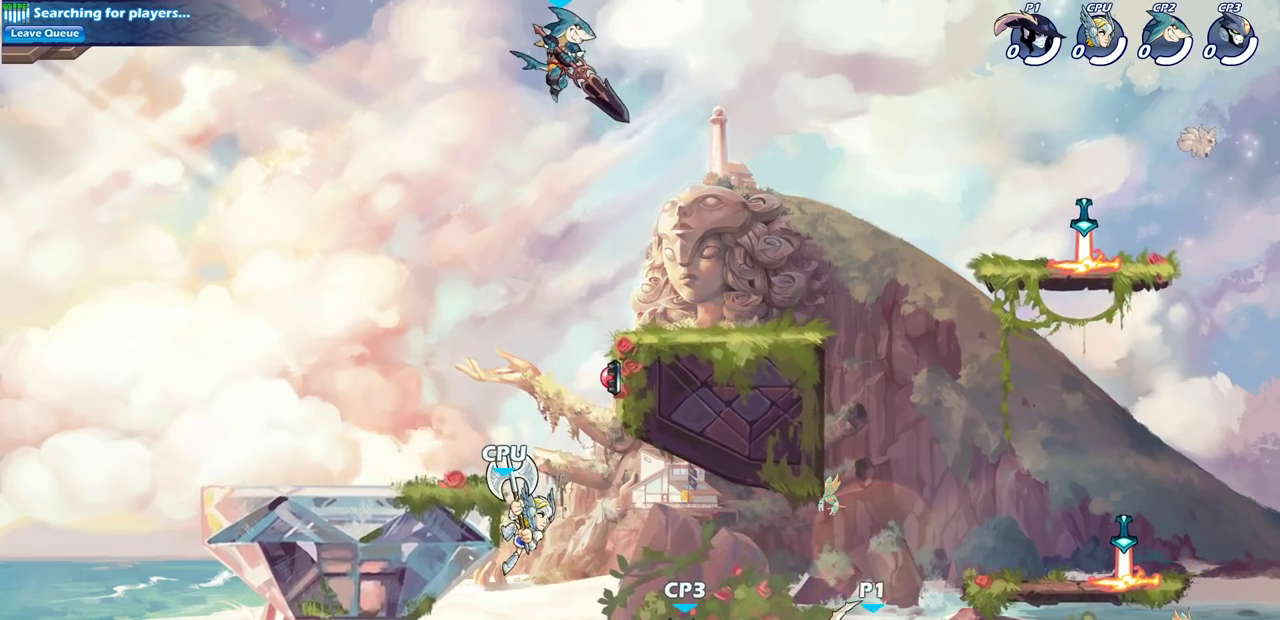
{"dt_ms": 300, "buttons": [], "left_stick": "left", "right_stick": "center", "events": [[17, "R2", "up"], [67, "left_stick", "left"], [117, "SQUARE", "down"], [233, "SQUARE", "up"]]}
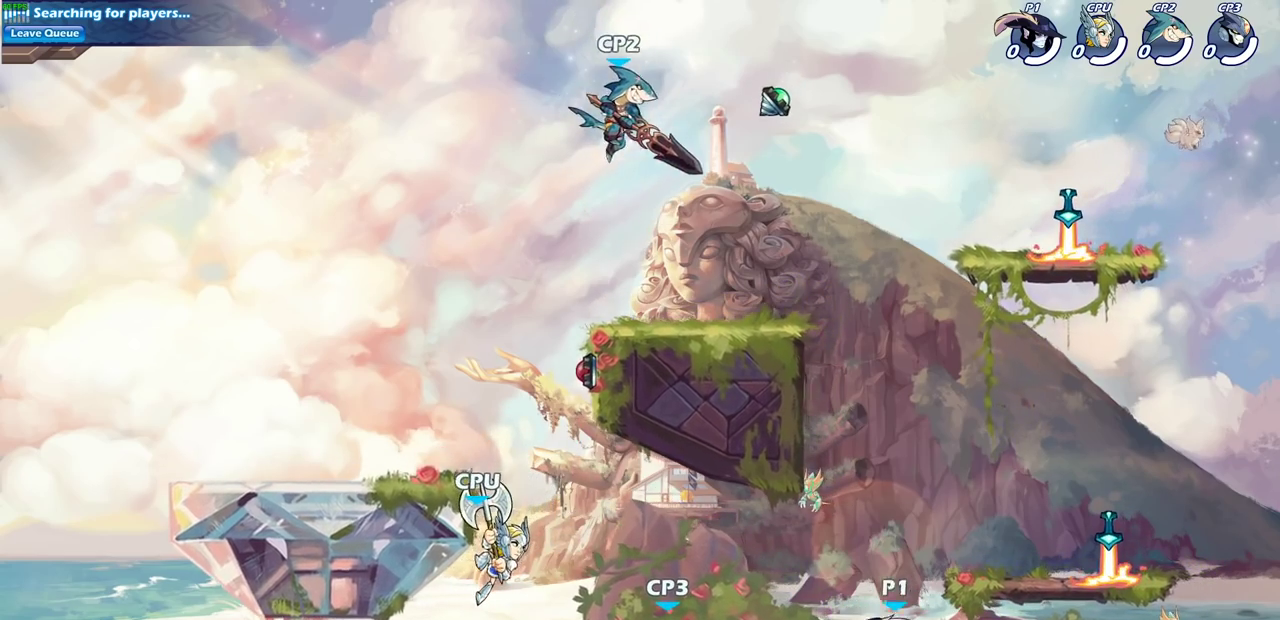
{"dt_ms": 400, "buttons": ["SQUARE"], "left_stick": "center", "right_stick": "center", "events": [[133, "left_stick", "center"], [350, "SQUARE", "down"]]}
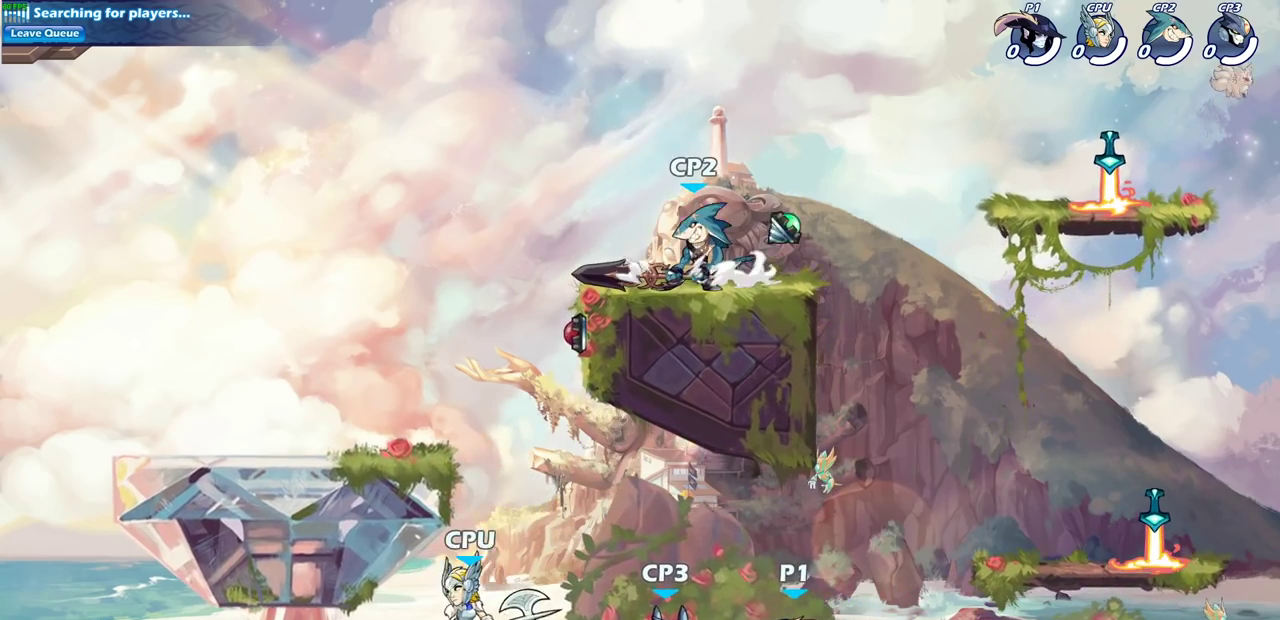
{"dt_ms": 800, "buttons": [], "left_stick": "right", "right_stick": "center", "events": [[33, "SQUARE", "up"], [283, "CROSS", "down"], [300, "left_stick", "left"], [333, "SQUARE", "down"], [350, "CROSS", "up"], [367, "left_stick", "center"], [383, "SQUARE", "up"], [583, "left_stick", "right"]]}
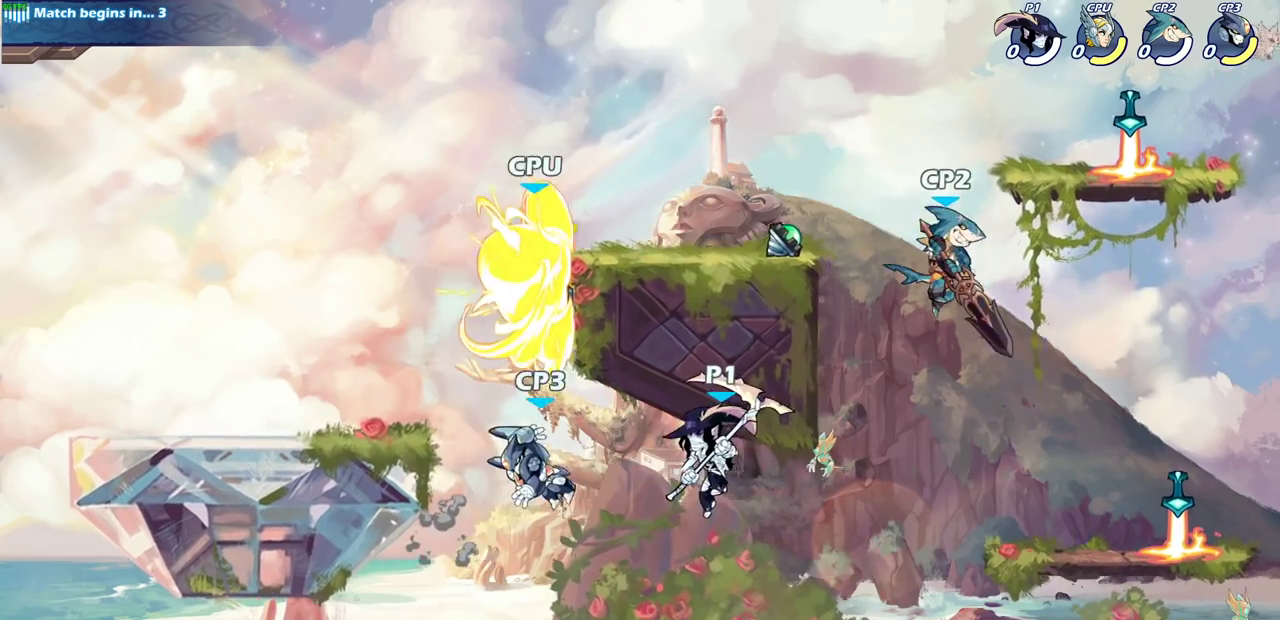
{"dt_ms": 300, "buttons": [], "left_stick": "down-left", "right_stick": "center", "events": [[183, "left_stick", "down-right"], [233, "left_stick", "down"], [283, "left_stick", "down-left"]]}
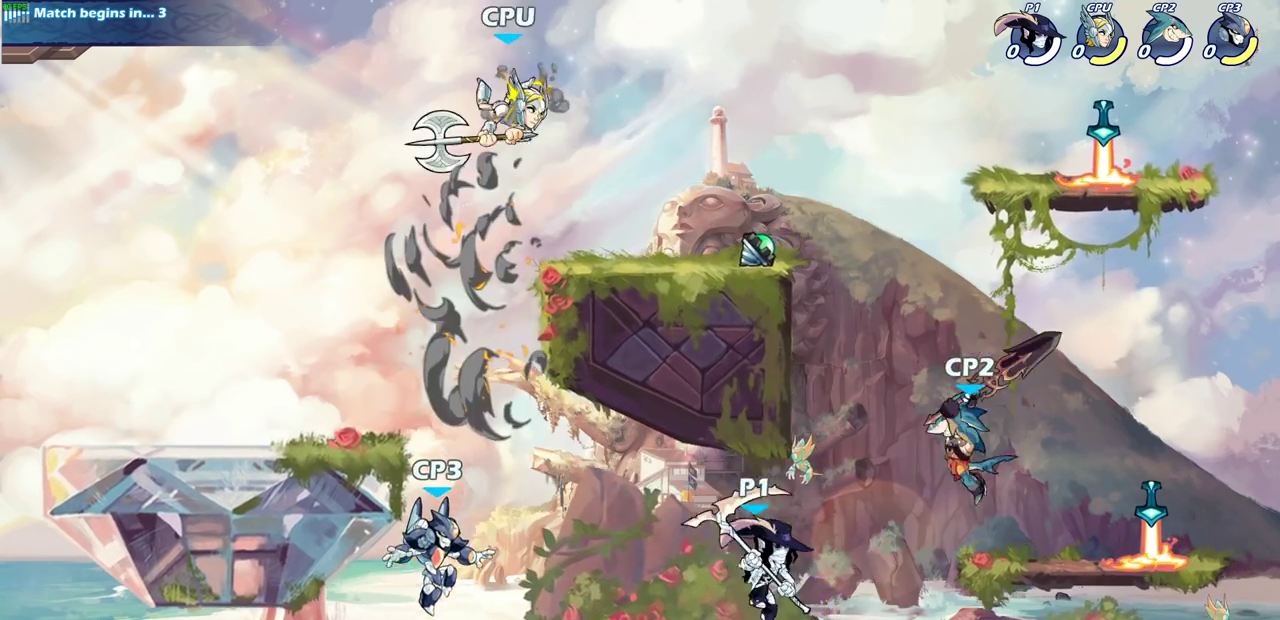
{"dt_ms": 400, "buttons": [], "left_stick": "right", "right_stick": "center", "events": [[50, "left_stick", "center"], [83, "R2", "down"], [367, "left_stick", "right"], [383, "R2", "up"]]}
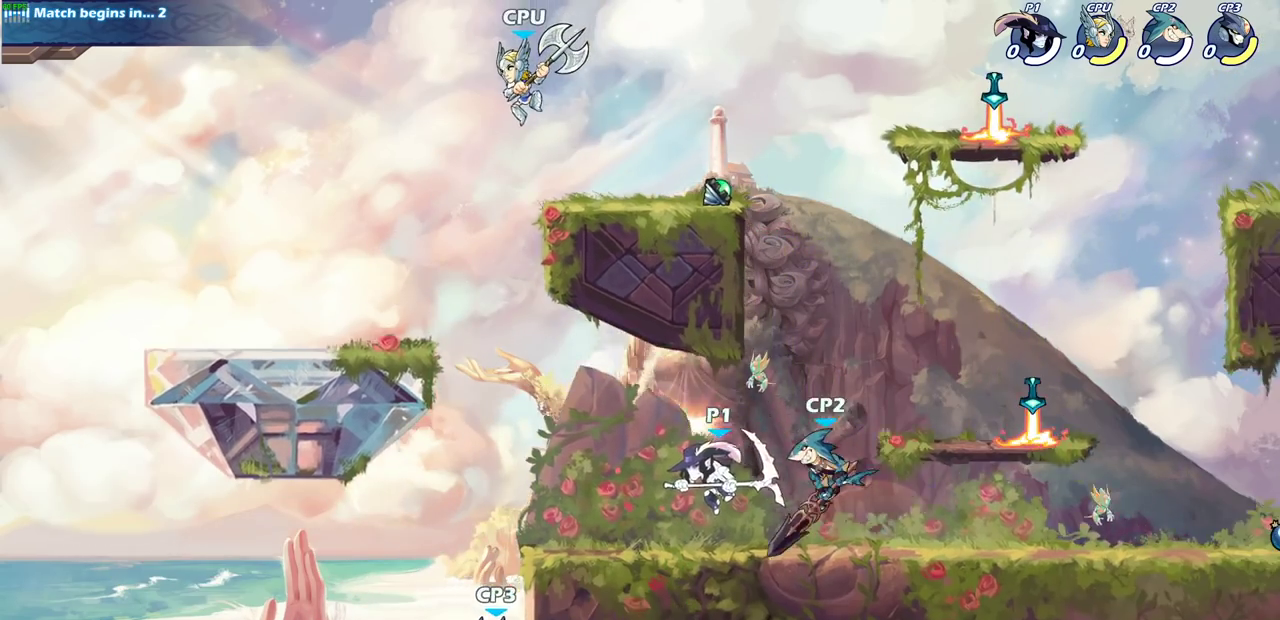
{"dt_ms": 700, "buttons": [], "left_stick": "left", "right_stick": "center", "events": [[33, "SQUARE", "down"], [133, "SQUARE", "up"], [600, "left_stick", "left"]]}
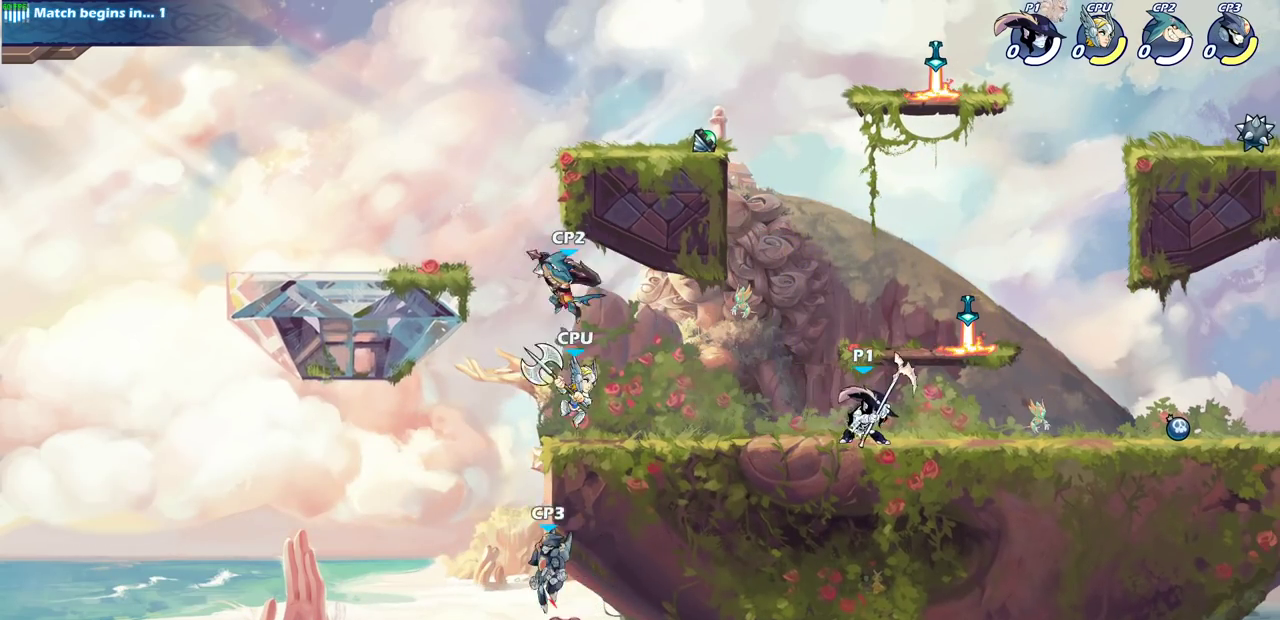
{"dt_ms": 400, "buttons": [], "left_stick": "down-left", "right_stick": "center"}
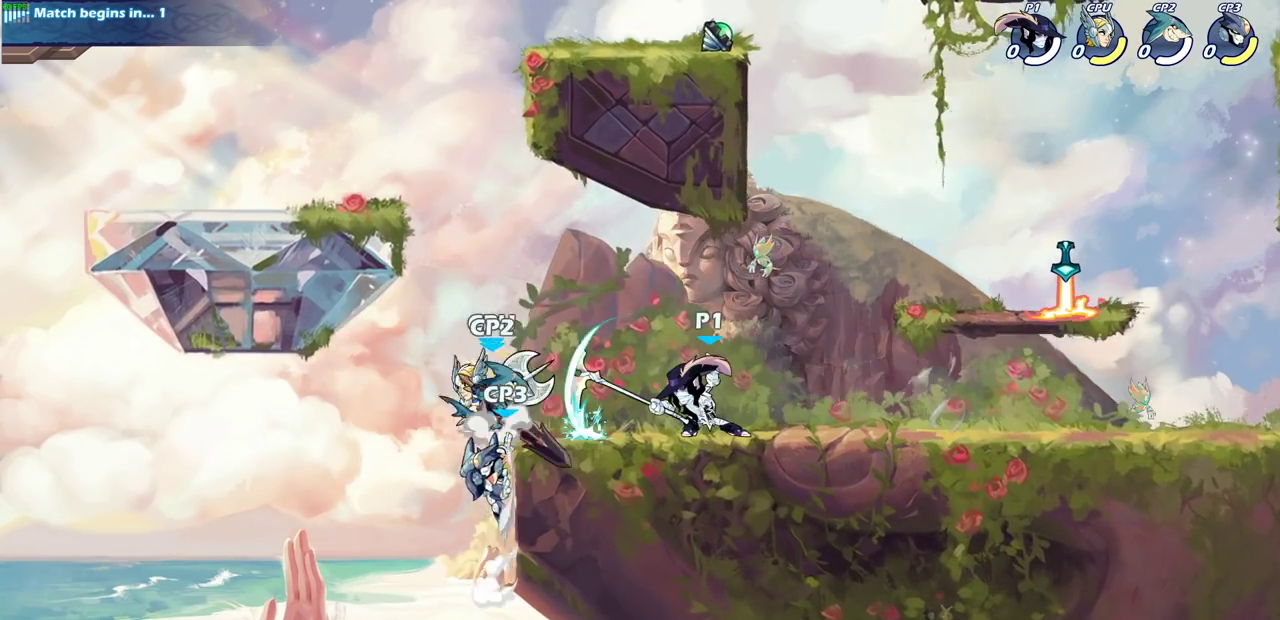
{"dt_ms": 400, "buttons": [], "left_stick": "center", "right_stick": "center", "events": [[33, "left_stick", "left"], [317, "left_stick", "center"]]}
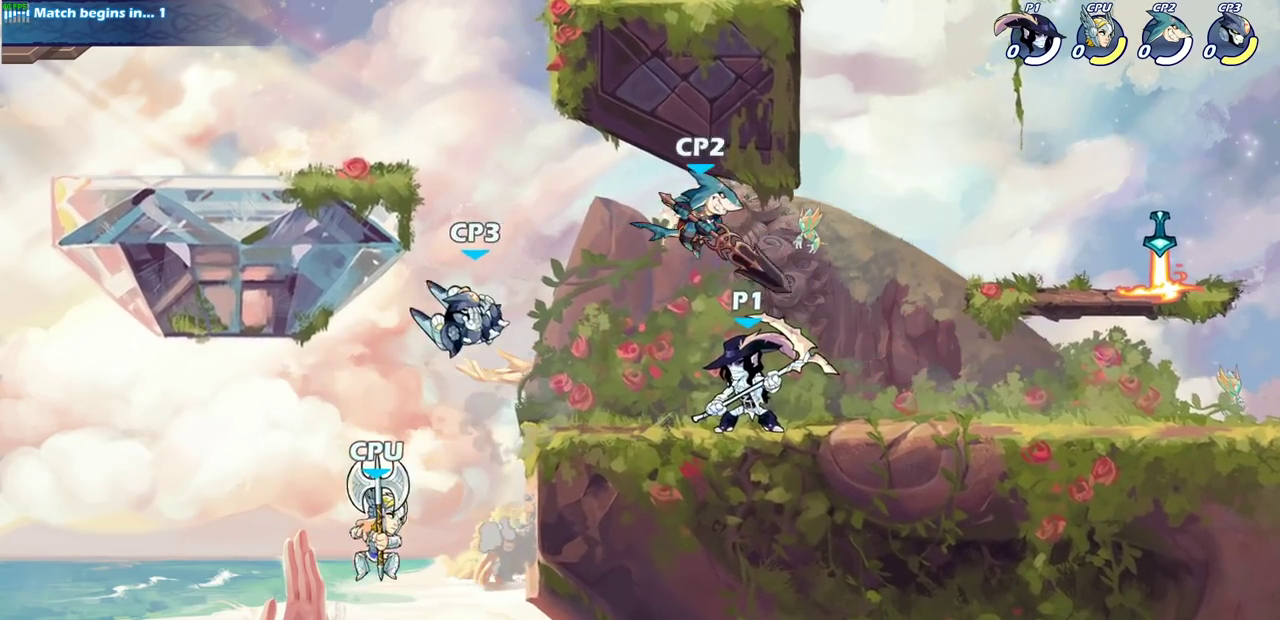
{"dt_ms": 800, "buttons": [], "left_stick": "down-right", "right_stick": "center", "events": [[100, "SQUARE", "down"], [167, "SQUARE", "up"], [483, "left_stick", "right"], [667, "SQUARE", "down"], [667, "left_stick", "down-right"], [717, "left_stick", "down"], [717, "right_stick", "down-left"], [767, "right_stick", "center"], [783, "SQUARE", "up"], [800, "left_stick", "down-right"]]}
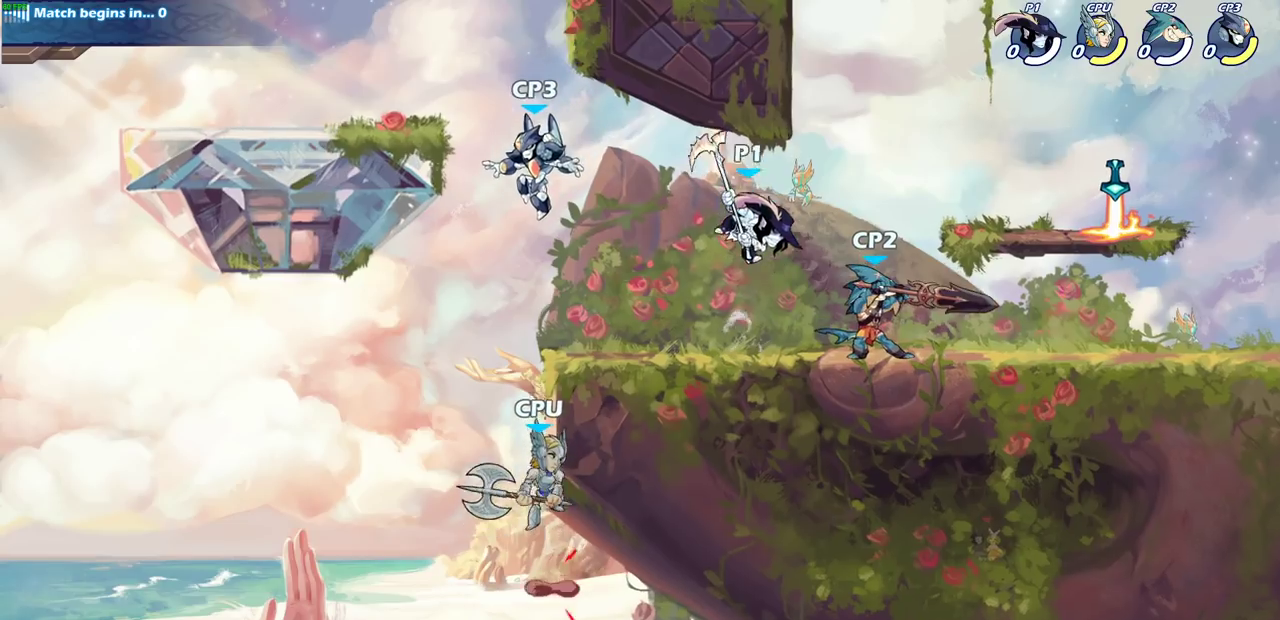
{"dt_ms": 300, "buttons": [], "left_stick": "right", "right_stick": "center", "events": [[100, "left_stick", "right"]]}
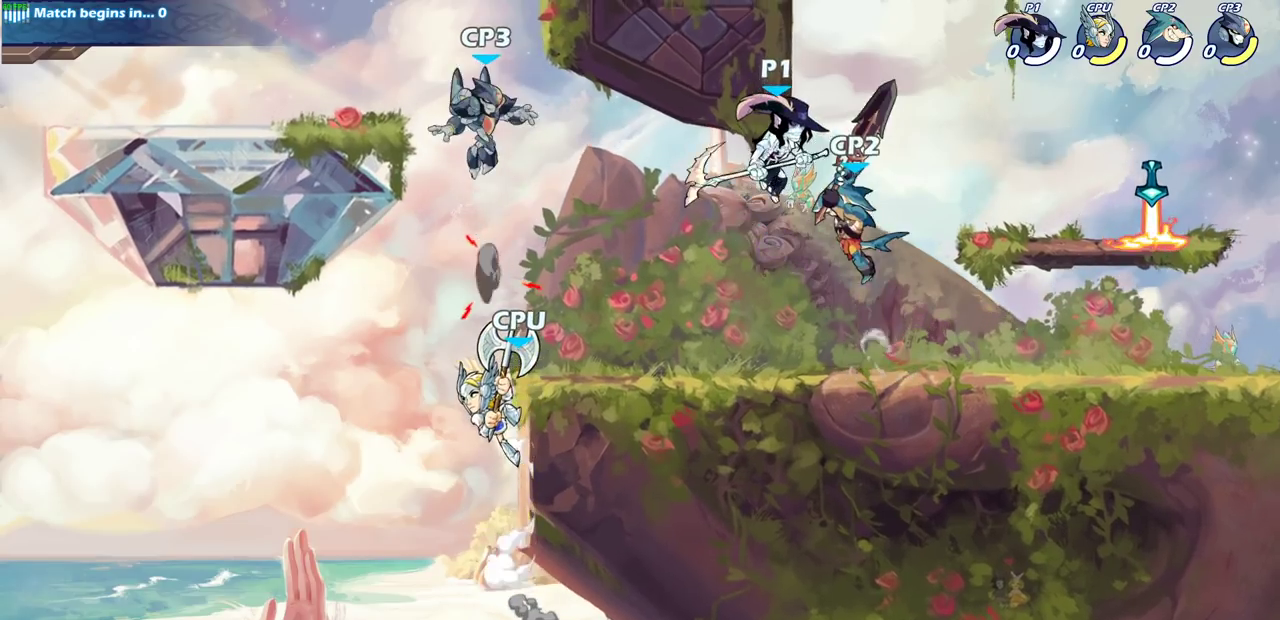
{"dt_ms": 400, "buttons": [], "left_stick": "right", "right_stick": "center", "events": []}
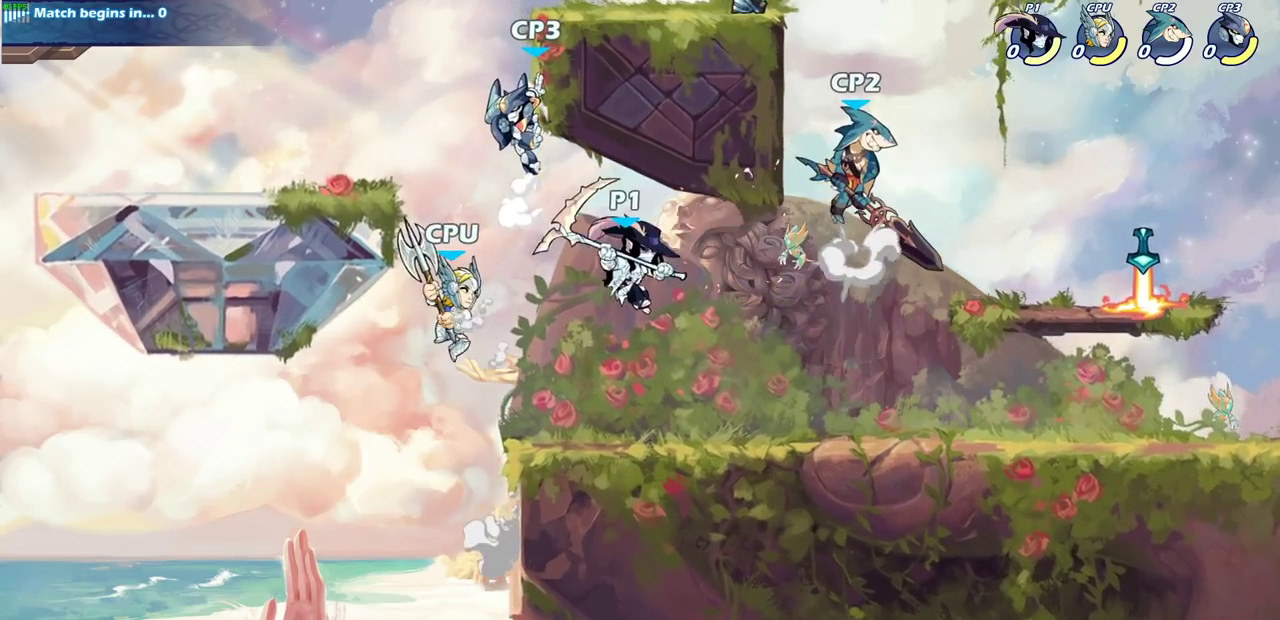
{"dt_ms": 600, "buttons": [], "left_stick": "center", "right_stick": "center", "events": [[417, "R2", "down"], [483, "left_stick", "center"], [517, "R2", "up"]]}